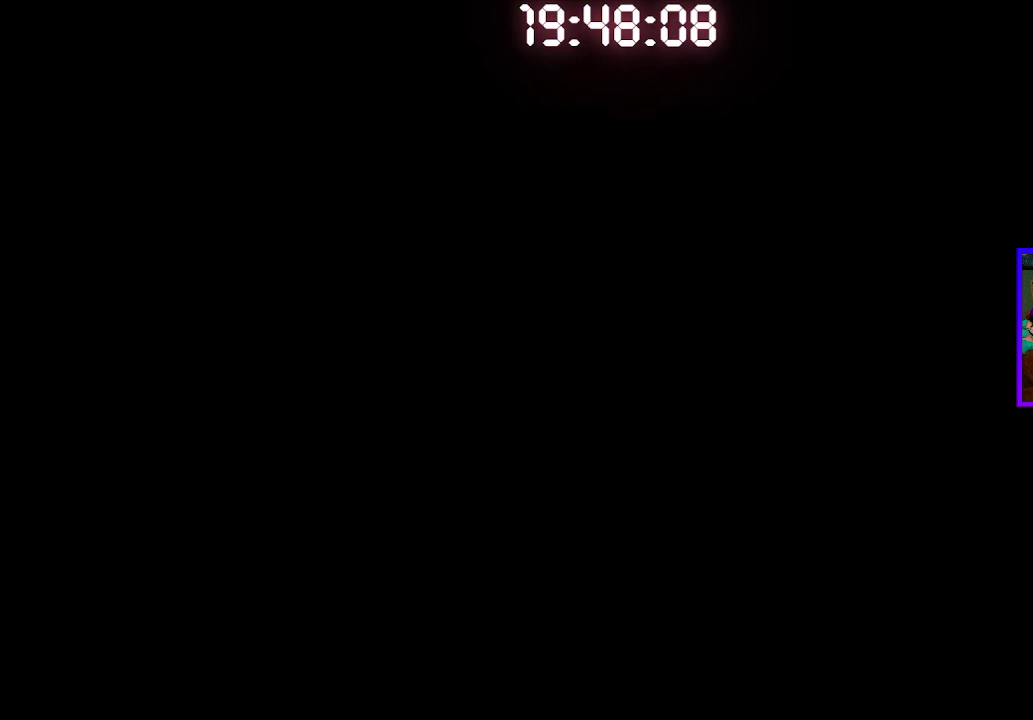
Gameplay with a controller (PlayStation layout); each line is a JSON object with the inputs held at the frame after it (dt_ms = milliseconds from this image to that frame). "events" lists button and stick changes between this image and that frame as [ms after this image, input, new state], when the widget could be followed in between.
{"dt_ms": 500, "buttons": [], "left_stick": "center", "right_stick": "center", "events": []}
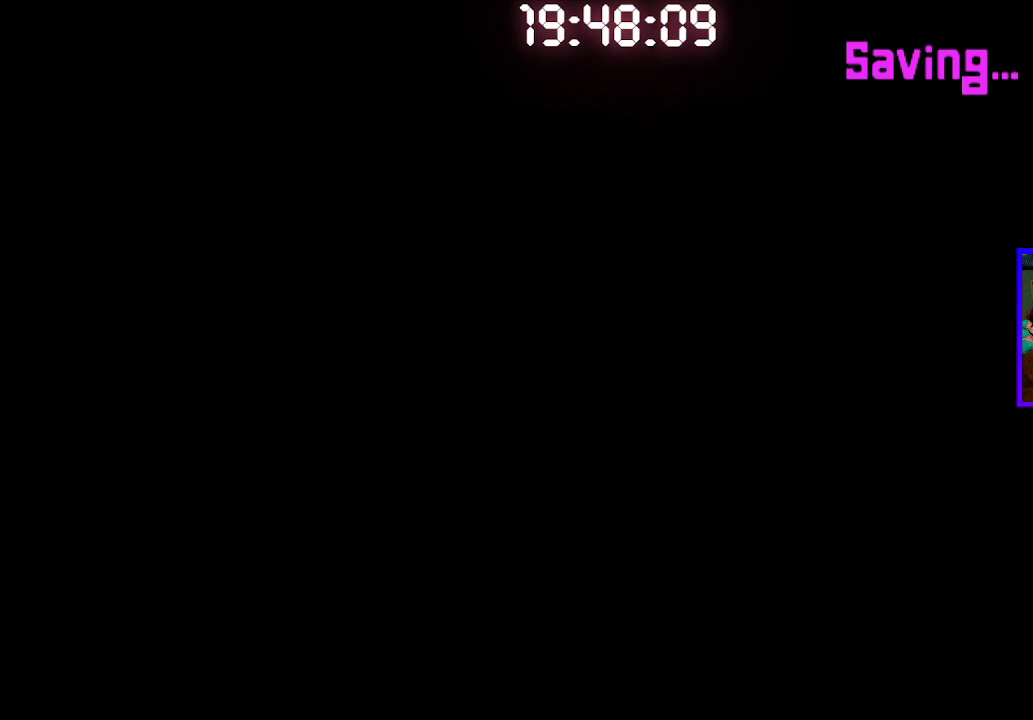
{"dt_ms": 500, "buttons": [], "left_stick": "center", "right_stick": "center", "events": []}
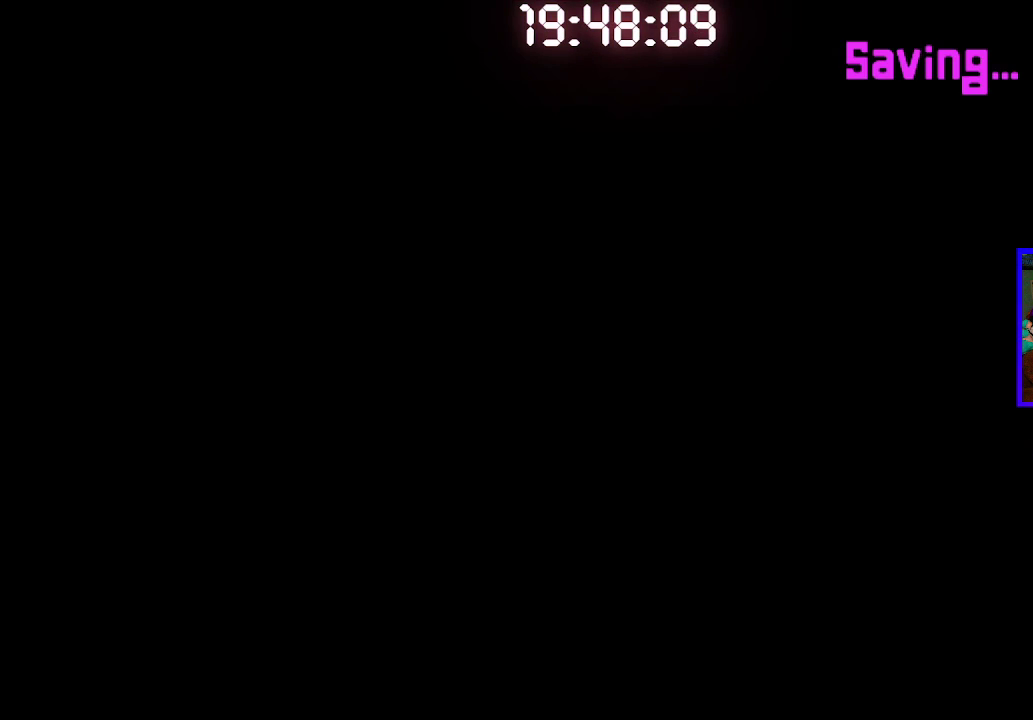
{"dt_ms": 500, "buttons": ["L2"], "left_stick": "center", "right_stick": "center", "events": [[283, "L2", "down"]]}
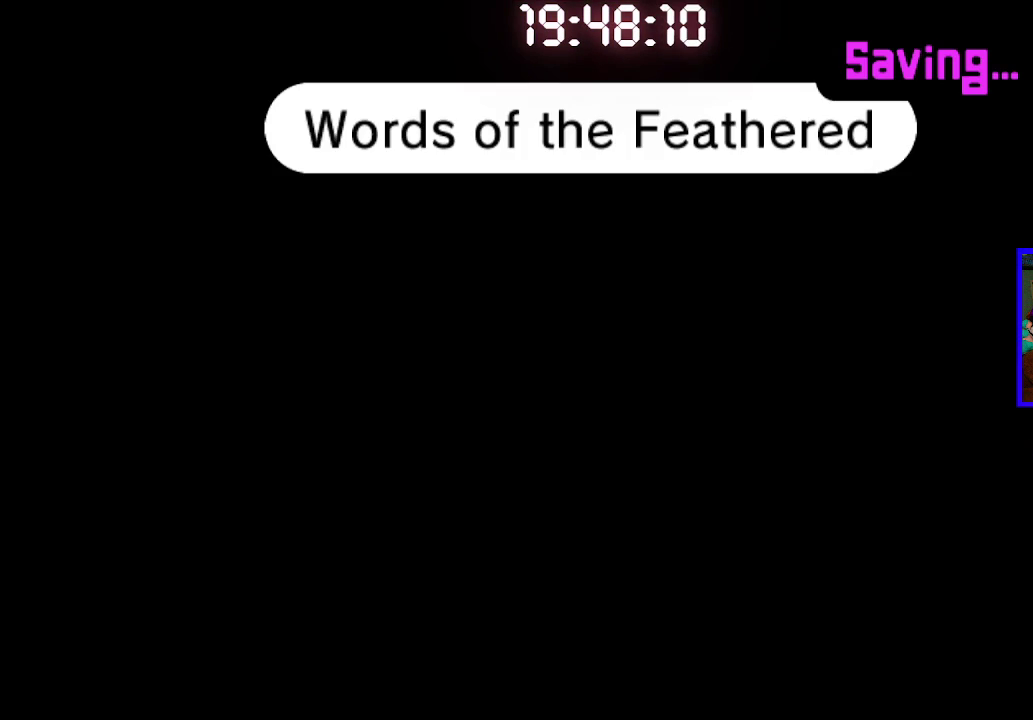
{"dt_ms": 500, "buttons": ["L2"], "left_stick": "center", "right_stick": "center", "events": []}
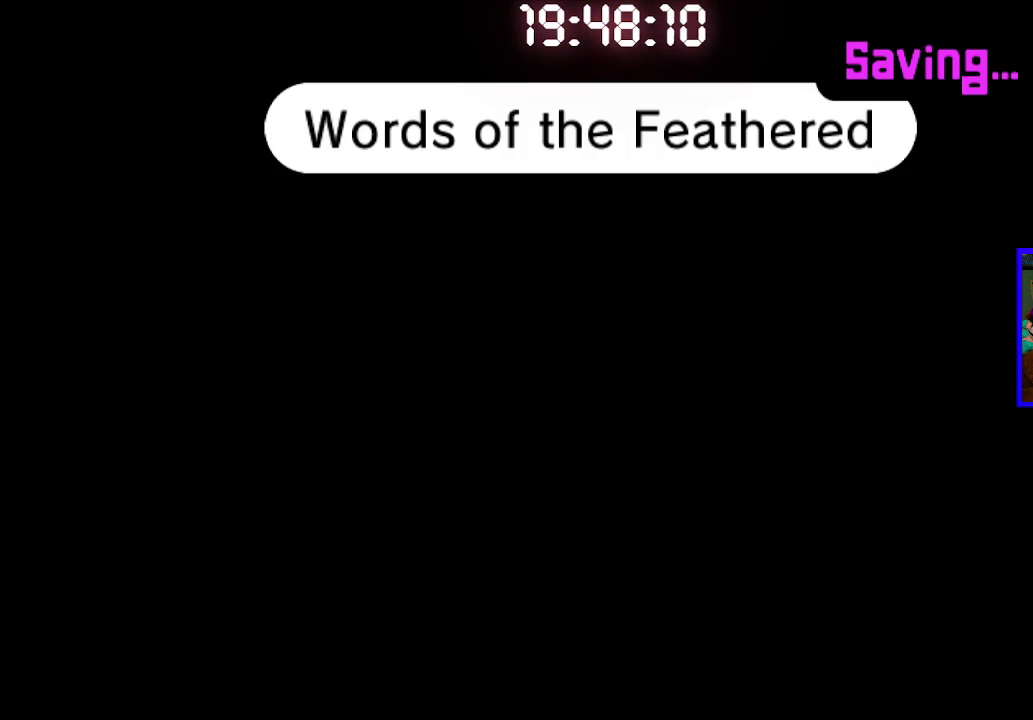
{"dt_ms": 500, "buttons": ["L2"], "left_stick": "center", "right_stick": "center", "events": []}
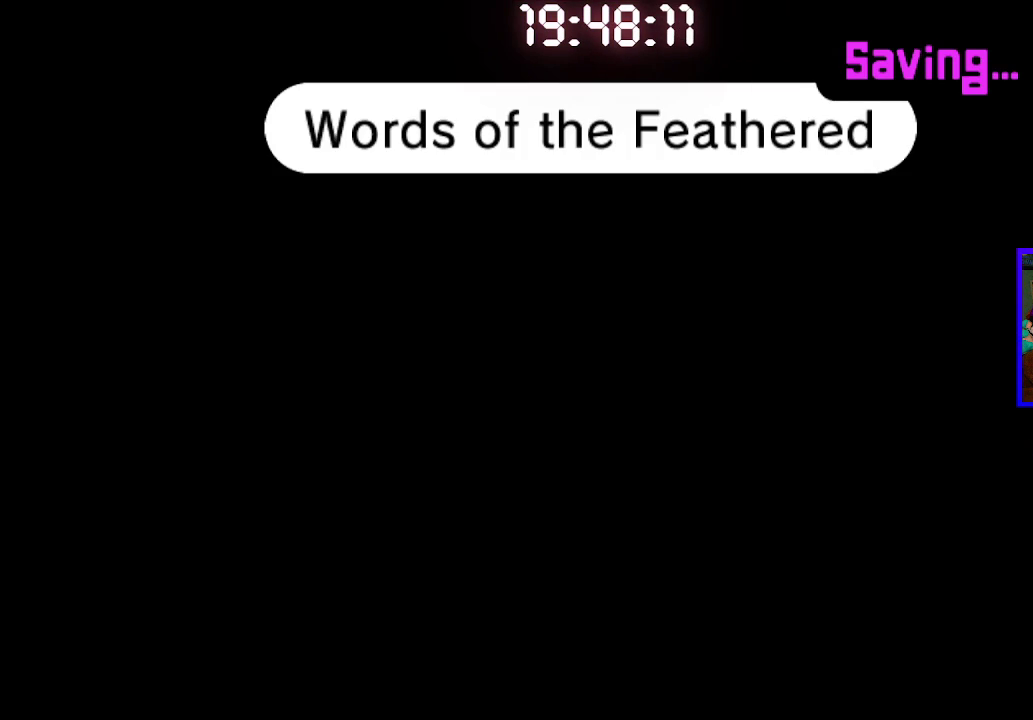
{"dt_ms": 500, "buttons": ["L2"], "left_stick": "center", "right_stick": "center", "events": []}
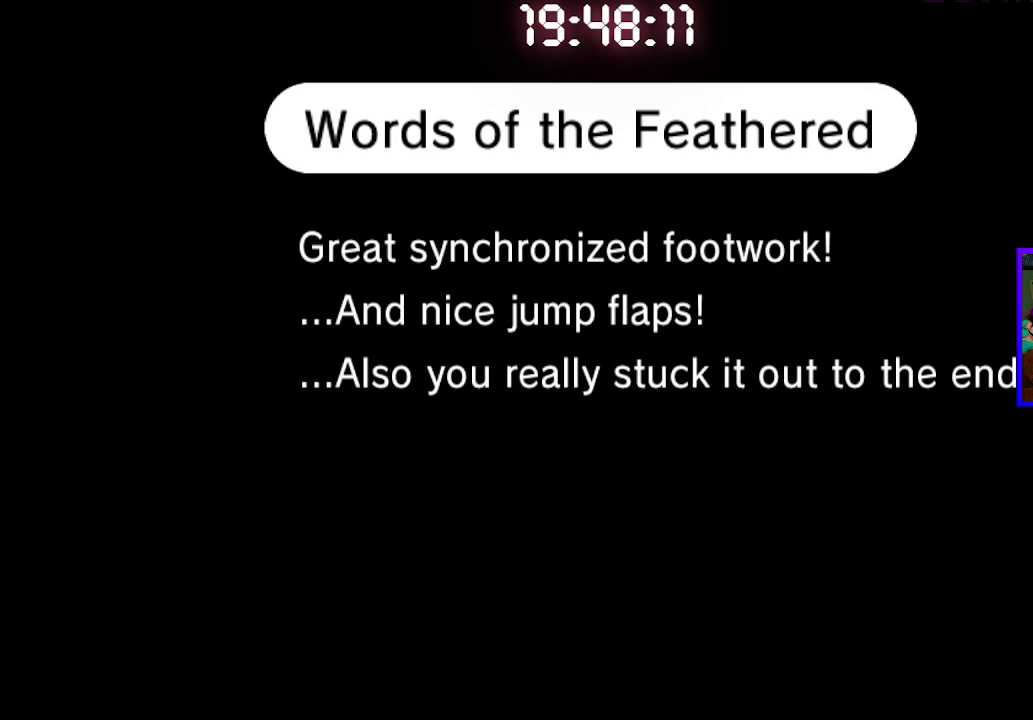
{"dt_ms": 500, "buttons": [], "left_stick": "center", "right_stick": "center", "events": [[150, "L2", "up"]]}
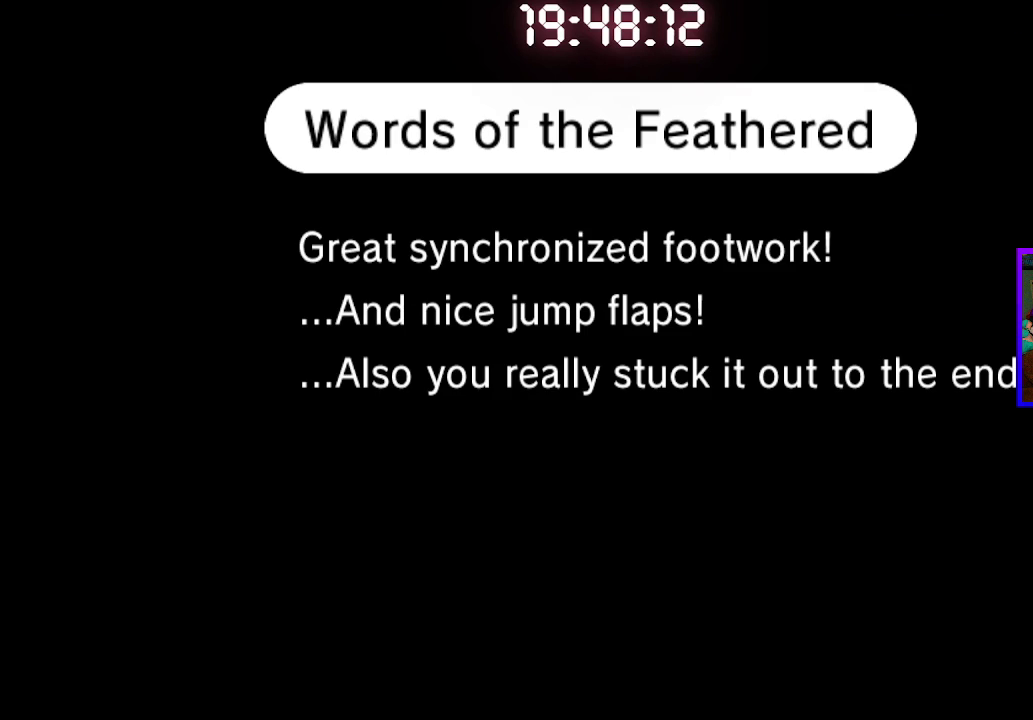
{"dt_ms": 500, "buttons": [], "left_stick": "center", "right_stick": "center", "events": []}
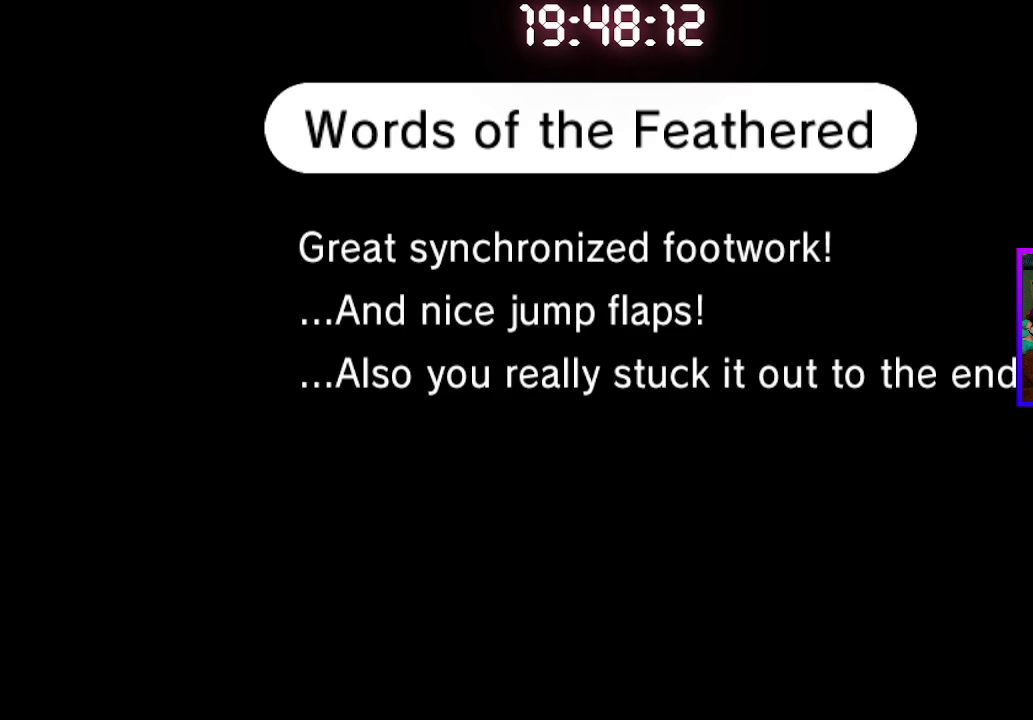
{"dt_ms": 500, "buttons": [], "left_stick": "center", "right_stick": "center", "events": []}
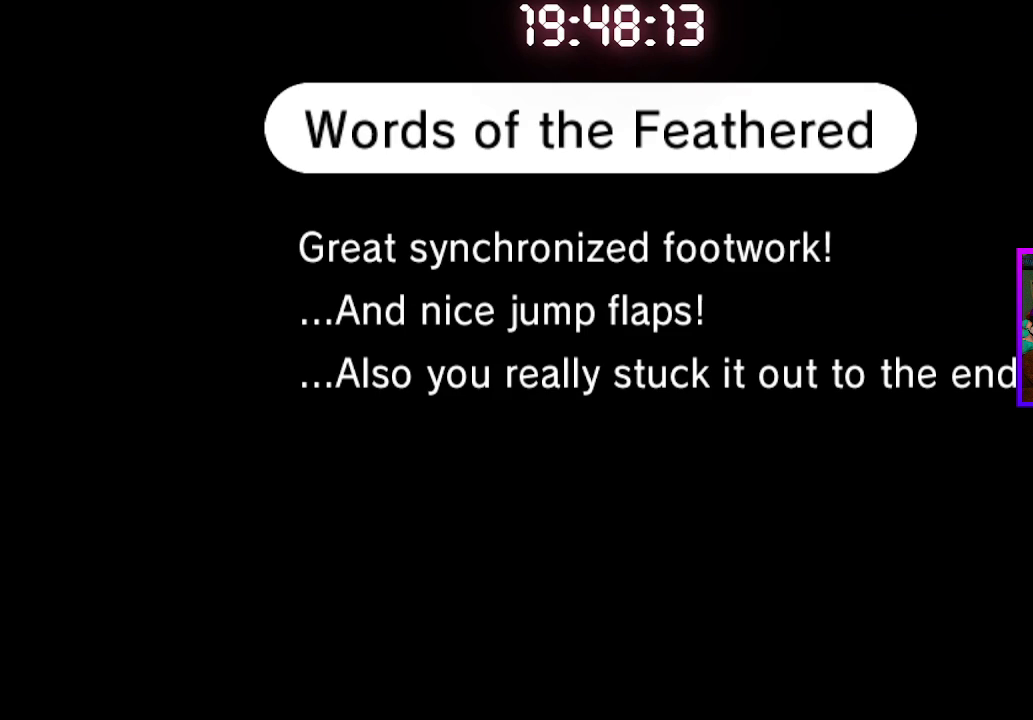
{"dt_ms": 500, "buttons": [], "left_stick": "center", "right_stick": "center", "events": []}
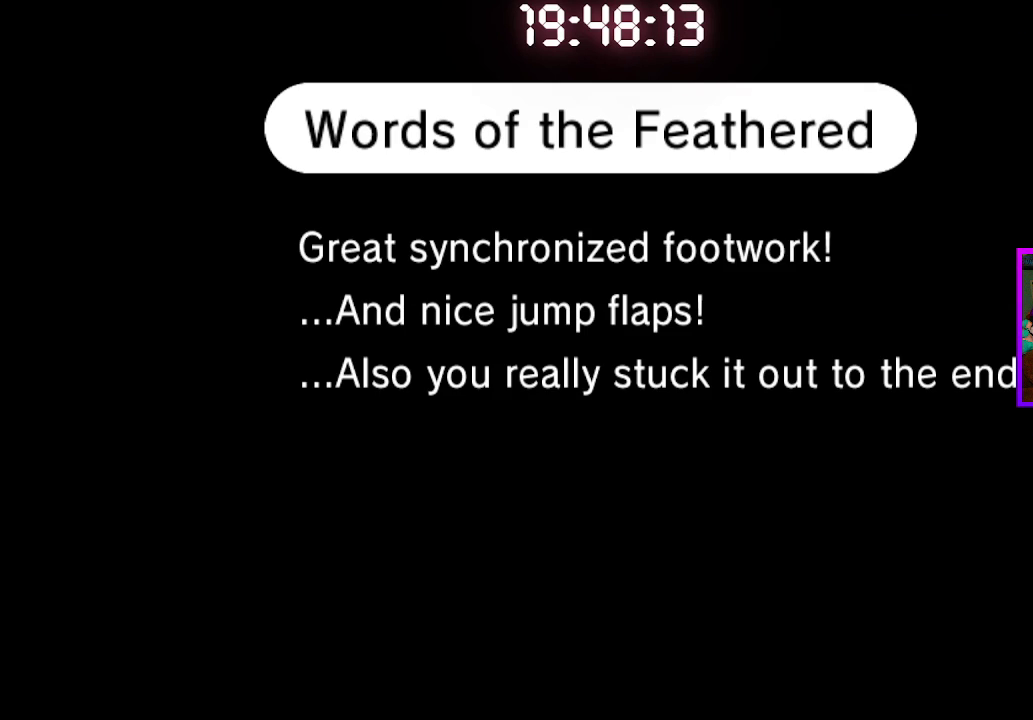
{"dt_ms": 1000, "buttons": [], "left_stick": "center", "right_stick": "center", "events": []}
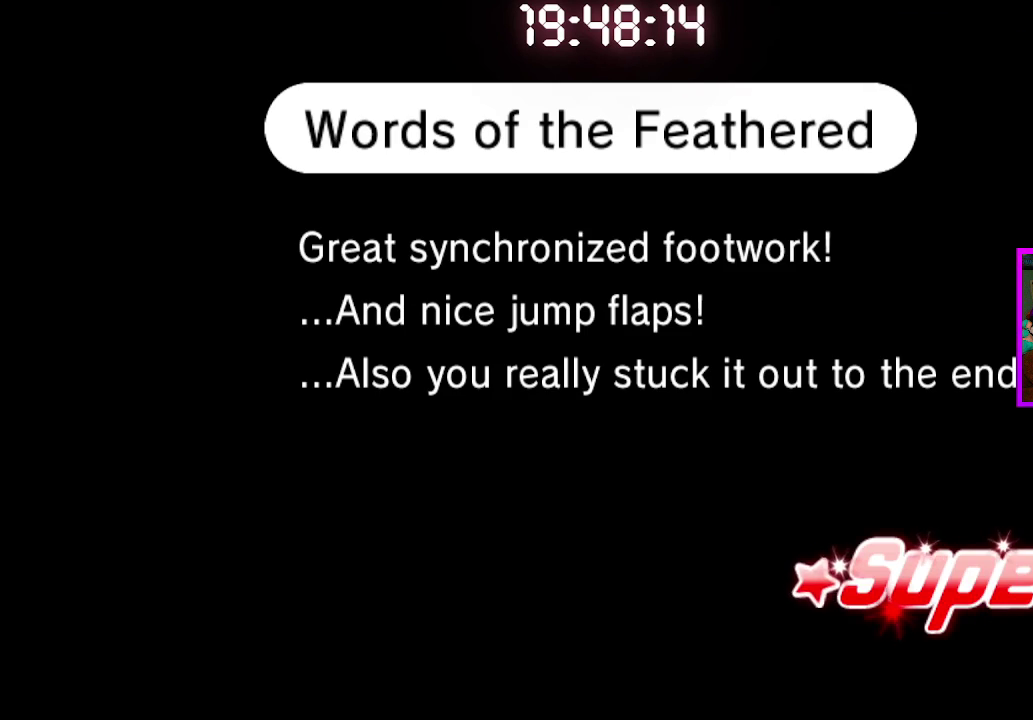
{"dt_ms": 500, "buttons": [], "left_stick": "center", "right_stick": "center", "events": []}
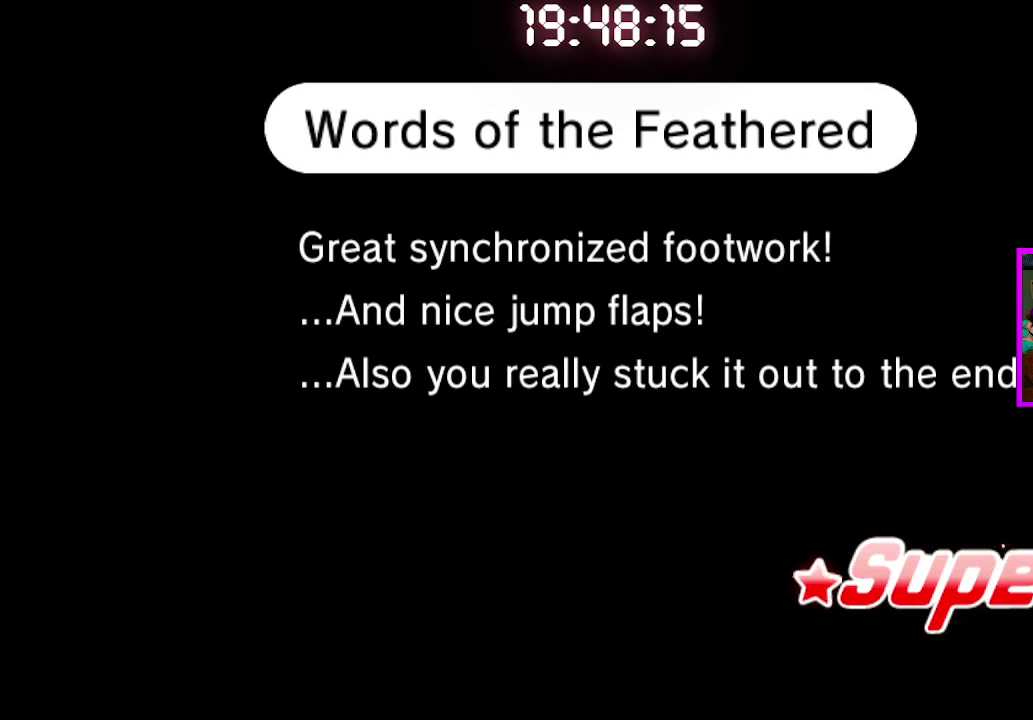
{"dt_ms": 500, "buttons": [], "left_stick": "center", "right_stick": "center", "events": []}
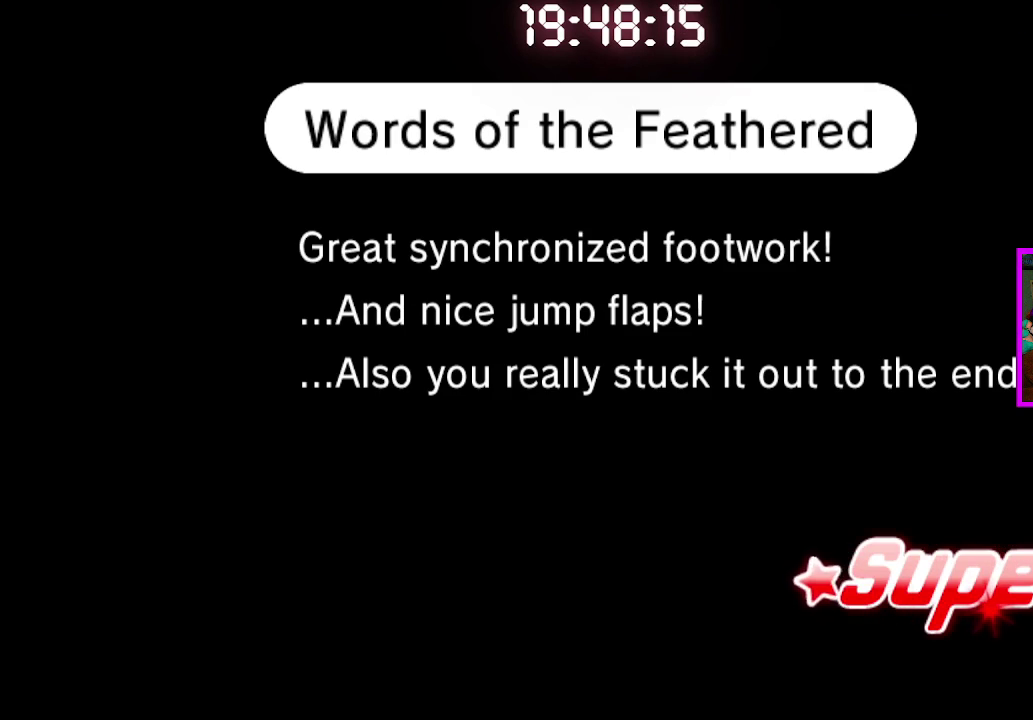
{"dt_ms": 500, "buttons": [], "left_stick": "center", "right_stick": "center", "events": []}
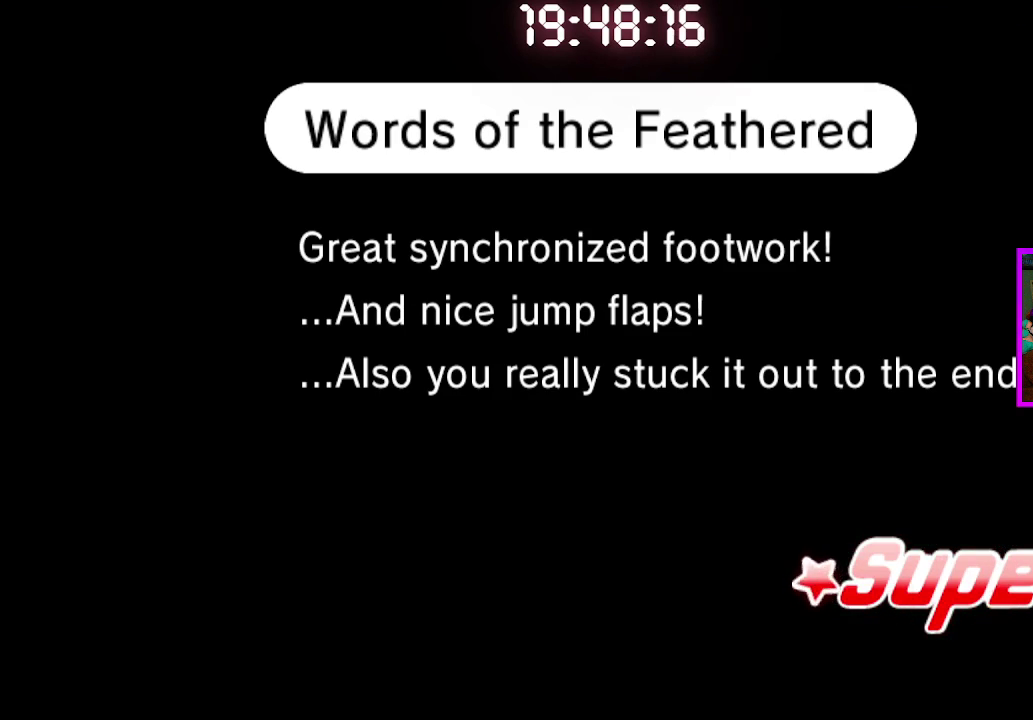
{"dt_ms": 500, "buttons": [], "left_stick": "center", "right_stick": "center", "events": []}
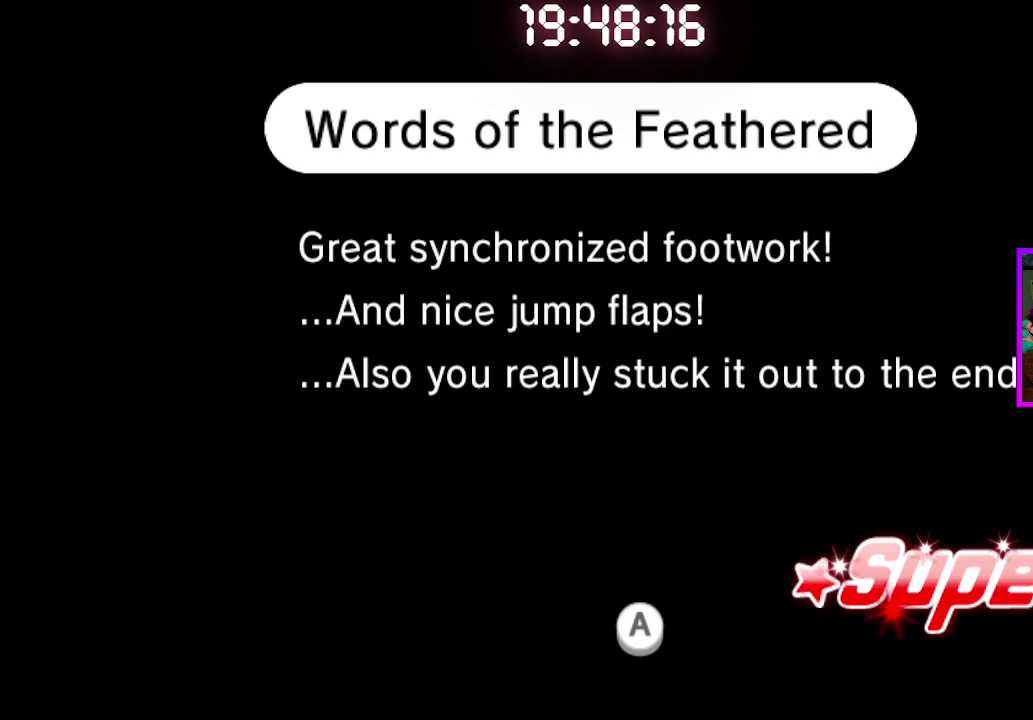
{"dt_ms": 500, "buttons": [], "left_stick": "center", "right_stick": "center", "events": []}
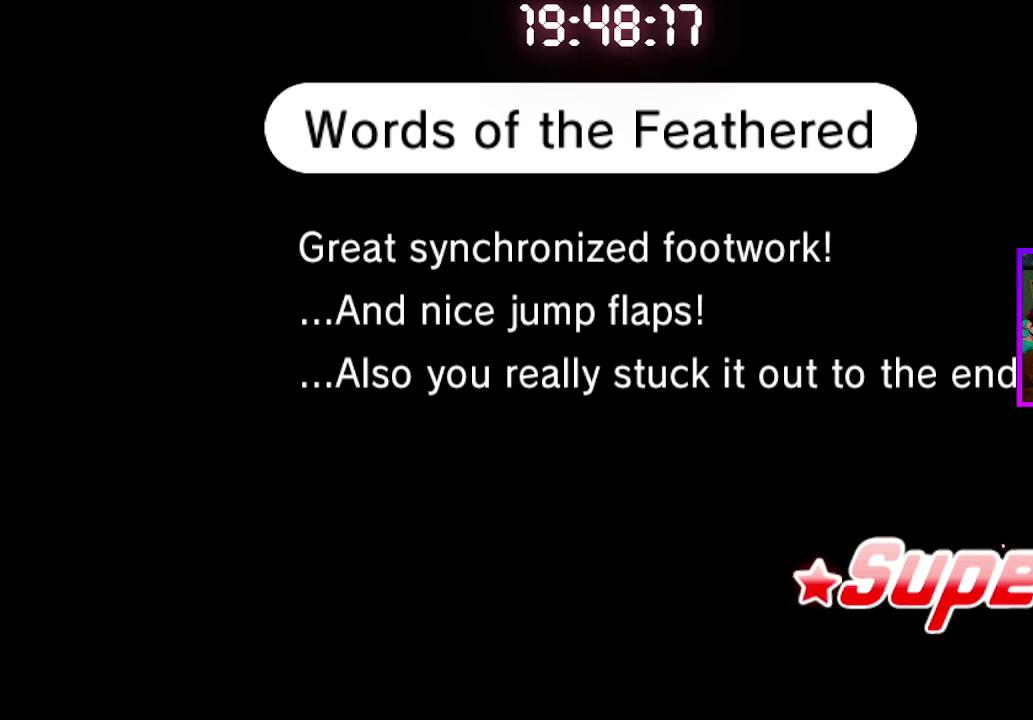
{"dt_ms": 500, "buttons": ["L2"], "left_stick": "center", "right_stick": "center", "events": [[167, "L2", "down"], [383, "CROSS", "down"], [467, "CROSS", "up"]]}
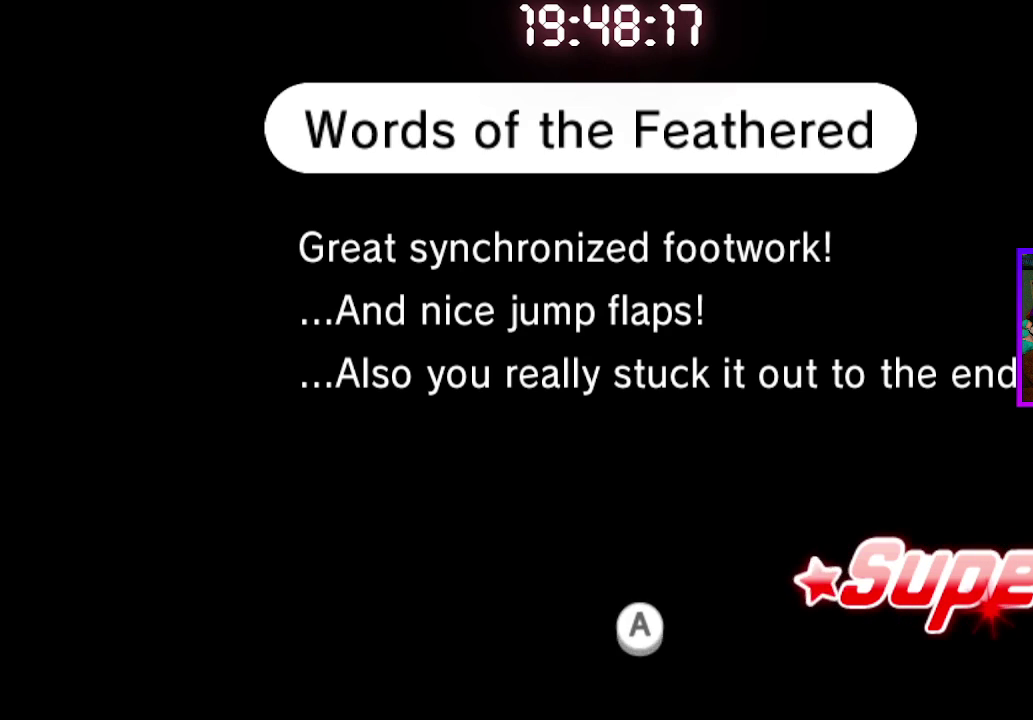
{"dt_ms": 500, "buttons": ["L2"], "left_stick": "center", "right_stick": "center", "events": []}
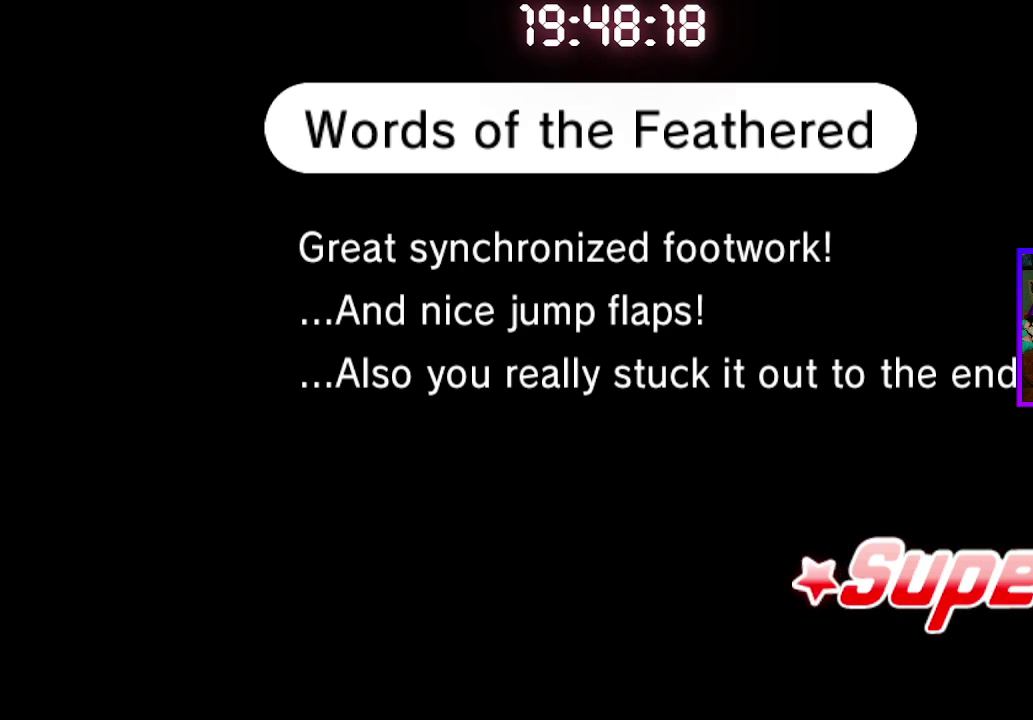
{"dt_ms": 500, "buttons": [], "left_stick": "center", "right_stick": "center", "events": [[433, "L2", "up"]]}
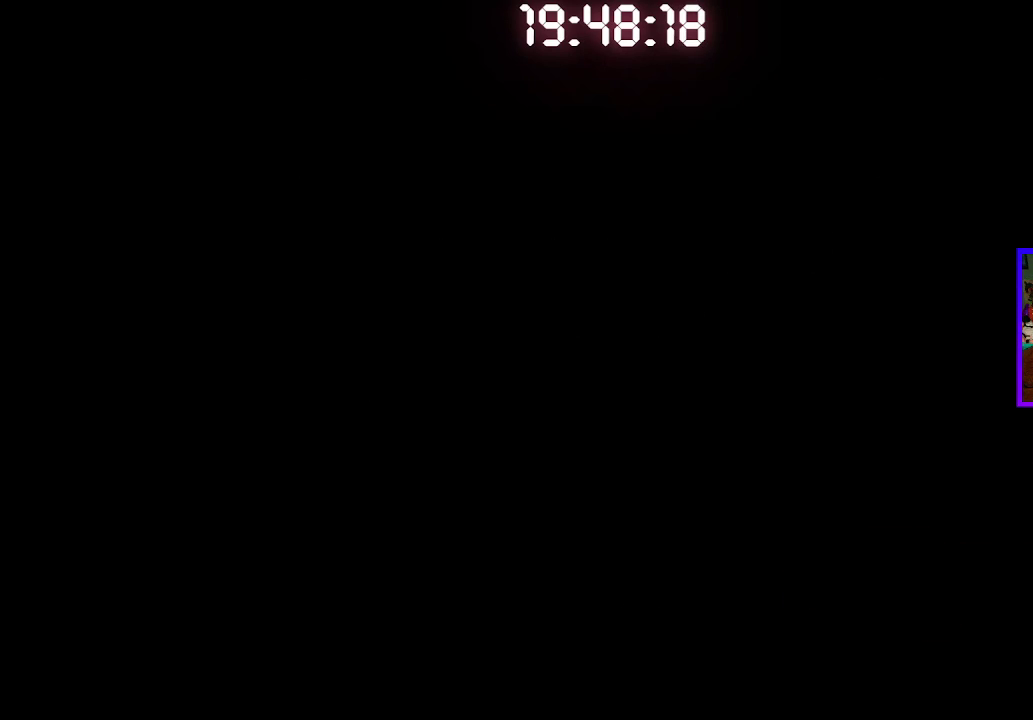
{"dt_ms": 500, "buttons": [], "left_stick": "center", "right_stick": "center", "events": []}
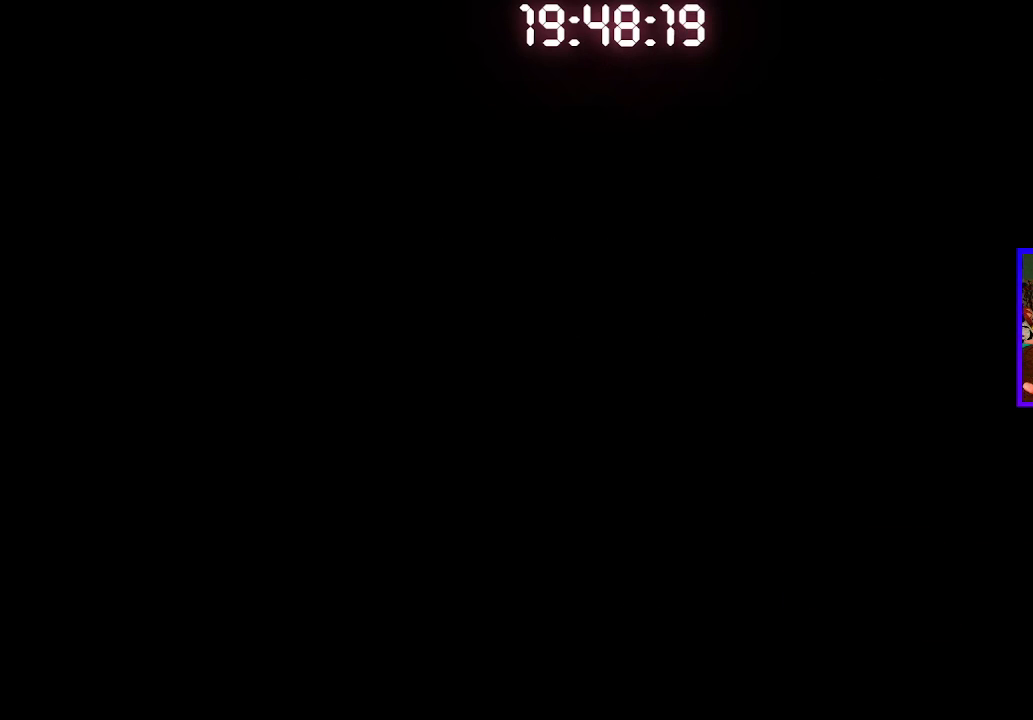
{"dt_ms": 500, "buttons": [], "left_stick": "center", "right_stick": "center", "events": []}
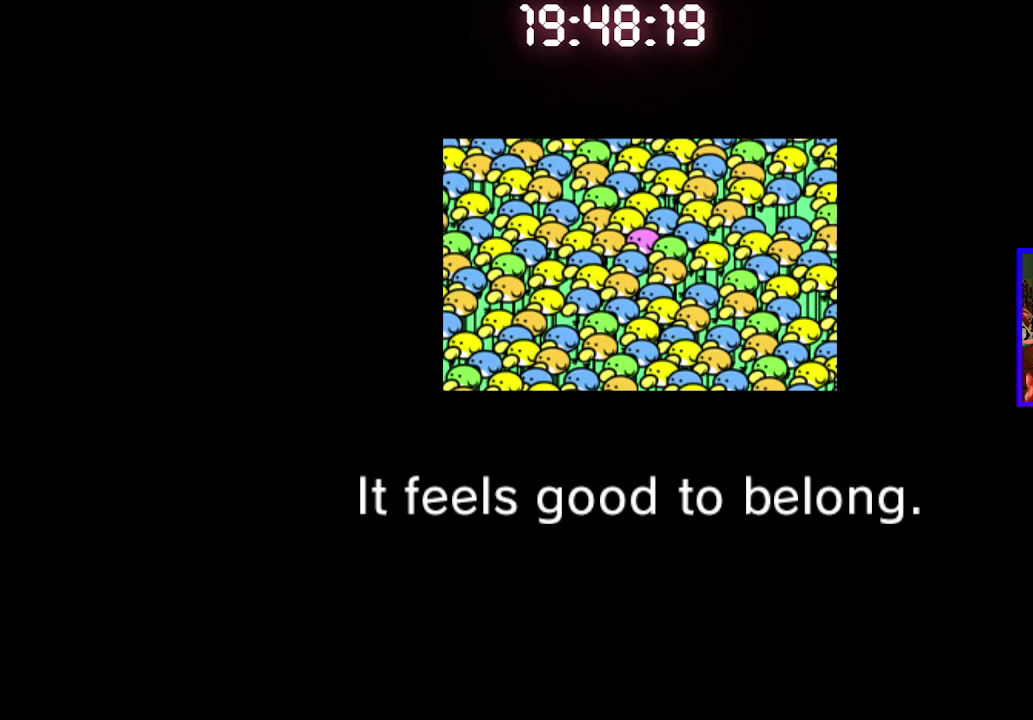
{"dt_ms": 500, "buttons": [], "left_stick": "center", "right_stick": "center", "events": []}
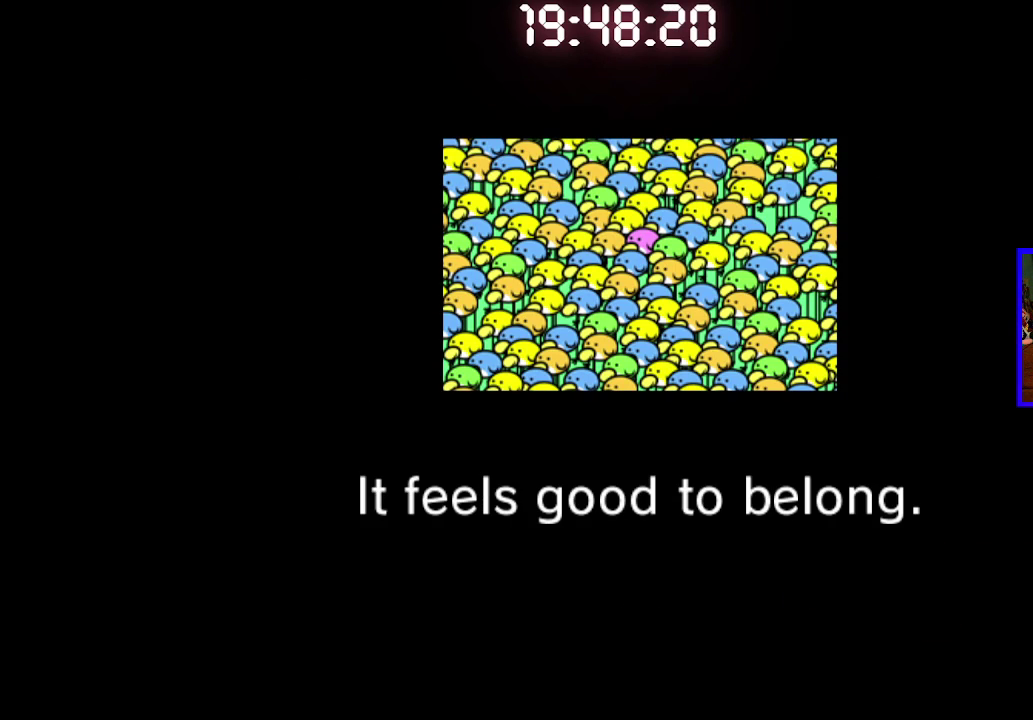
{"dt_ms": 500, "buttons": [], "left_stick": "center", "right_stick": "center", "events": []}
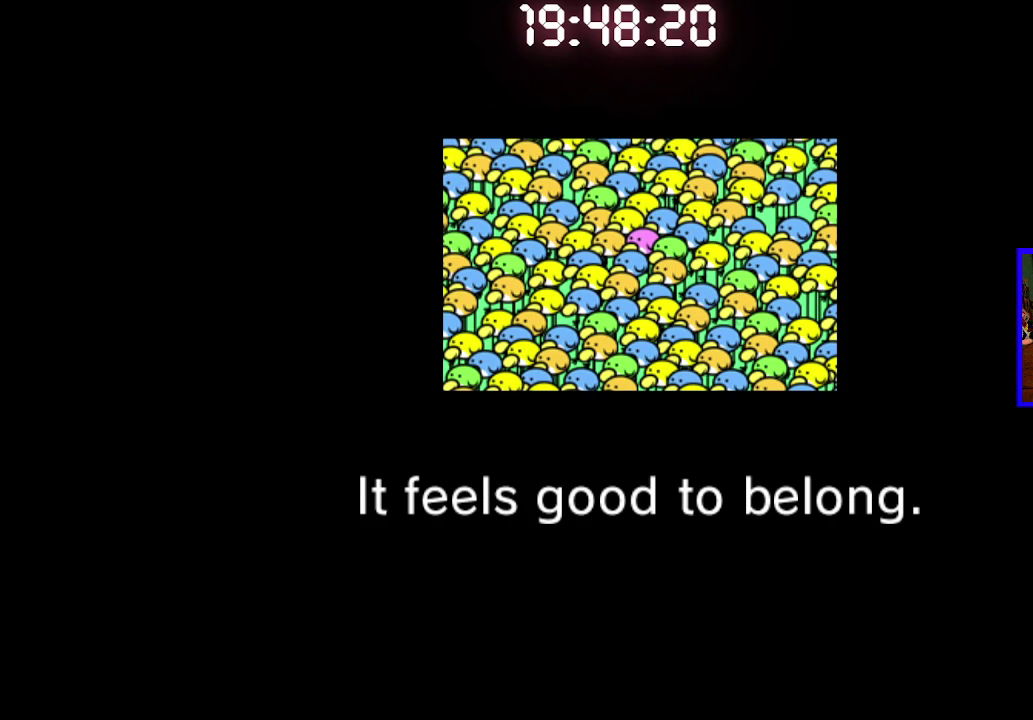
{"dt_ms": 500, "buttons": ["L2"], "left_stick": "center", "right_stick": "center", "events": [[383, "L2", "down"]]}
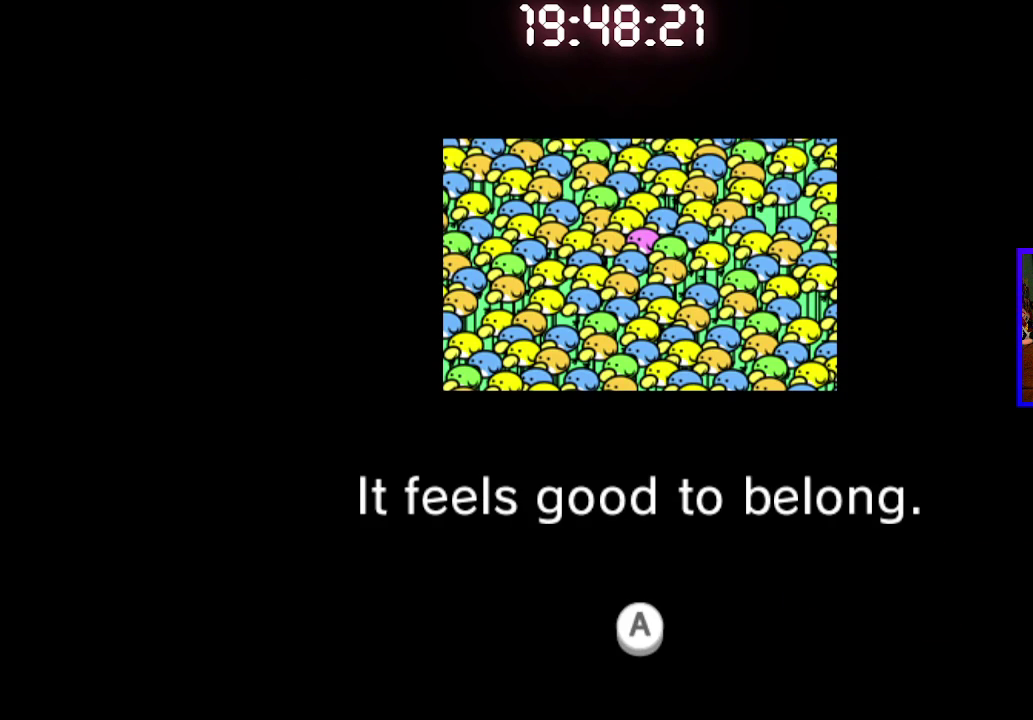
{"dt_ms": 500, "buttons": ["L2"], "left_stick": "center", "right_stick": "center", "events": []}
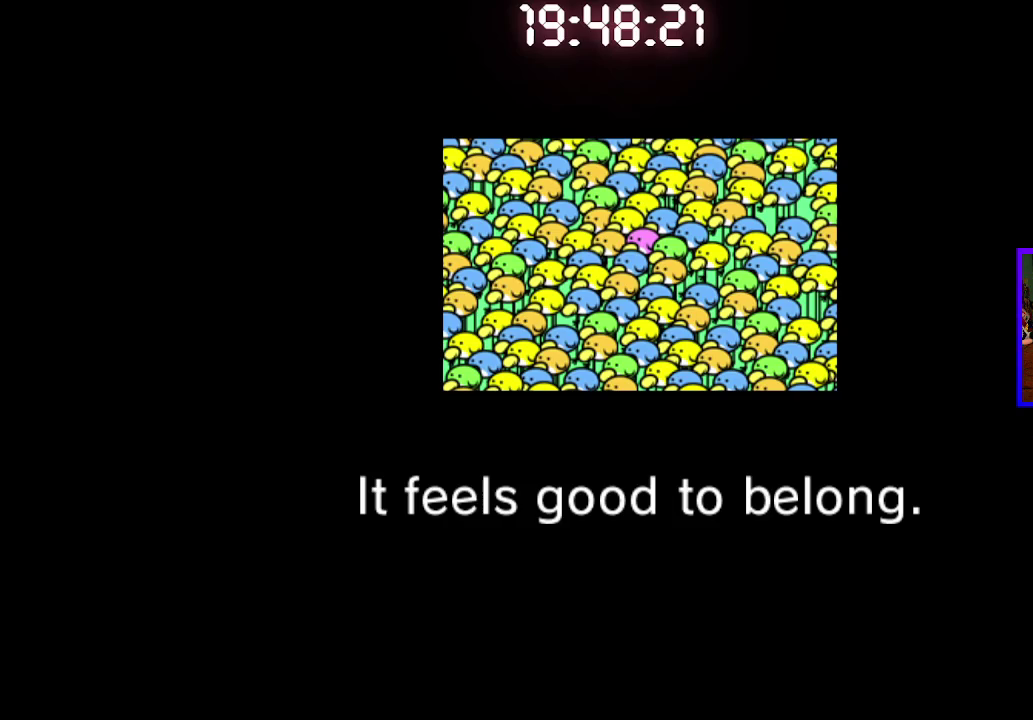
{"dt_ms": 500, "buttons": [], "left_stick": "center", "right_stick": "center", "events": [[383, "L2", "up"]]}
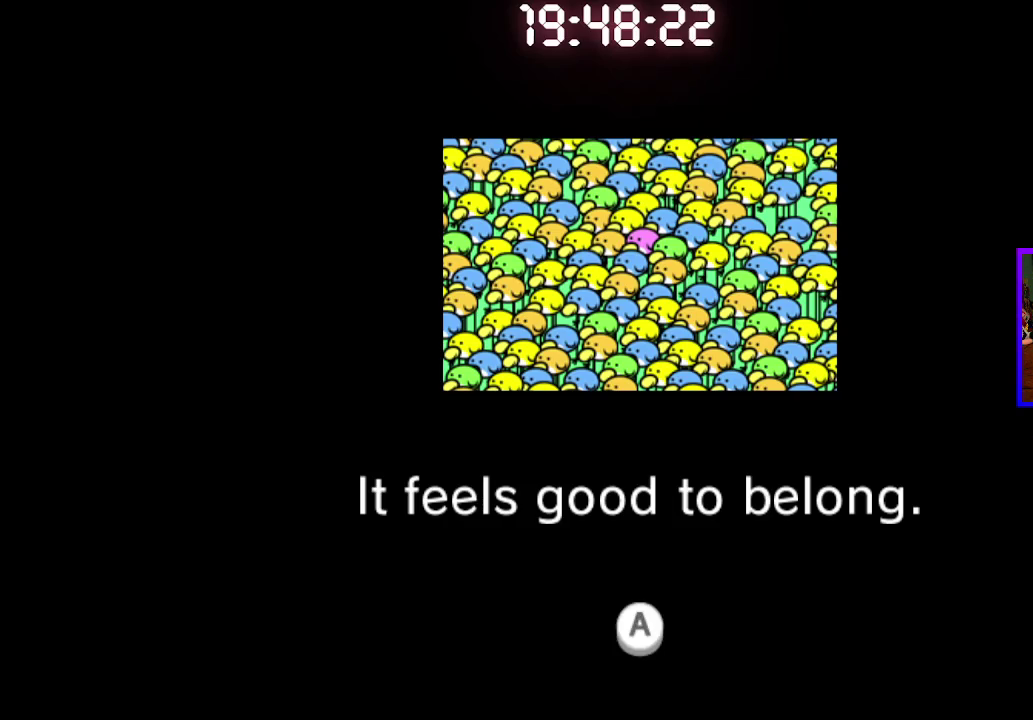
{"dt_ms": 500, "buttons": ["L2"], "left_stick": "center", "right_stick": "center", "events": [[483, "L2", "down"]]}
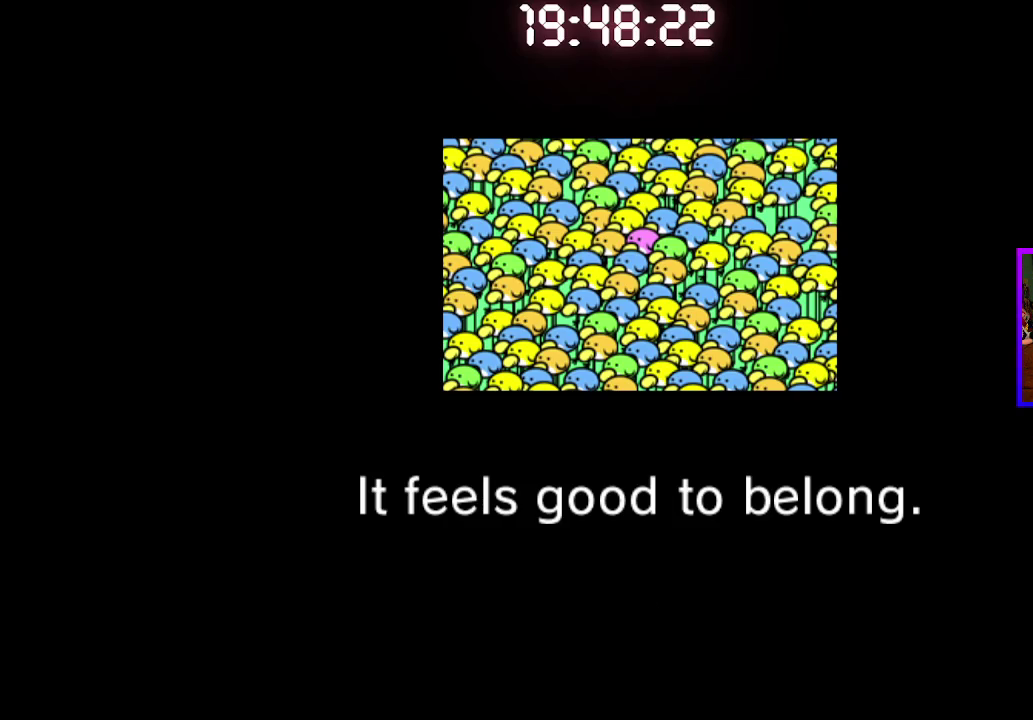
{"dt_ms": 500, "buttons": [], "left_stick": "center", "right_stick": "center", "events": [[100, "CROSS", "down"], [200, "L2", "up"], [250, "CROSS", "up"]]}